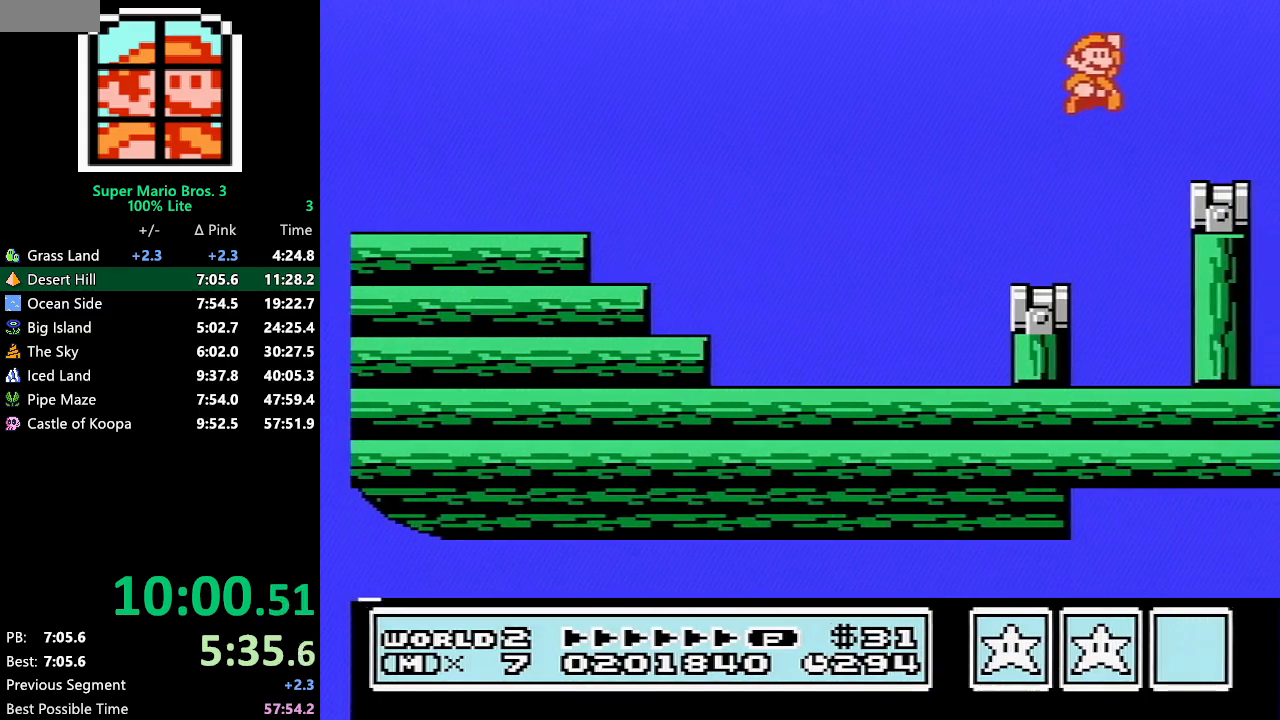
Gameplay with a controller (Nintendo layout); each line is a JSON object with the inputs held at the frame after it. "events" lists button and stick changes between this image and that frame as [ms after this image, input, new state], when the widget could be followed in between. Not read: L3 R3.
{"buttons": ["B"], "events": [[50, "B", "down"], [83, "B", "up"], [117, "B", "down"], [117, "DPAD_RIGHT", "up"], [233, "DPAD_LEFT", "down"], [417, "DPAD_LEFT", "up"]]}
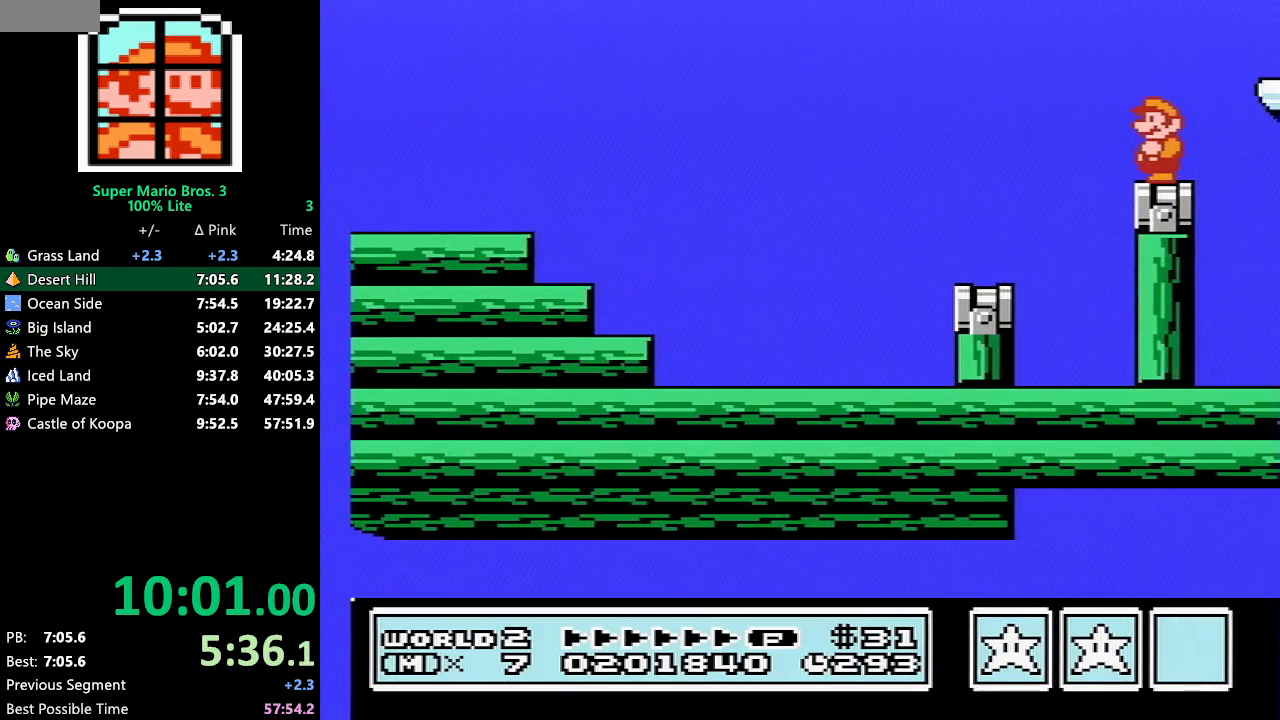
{"buttons": ["DPAD_RIGHT"], "events": [[200, "DPAD_RIGHT", "down"], [233, "A", "down"], [417, "A", "up"], [450, "B", "up"]]}
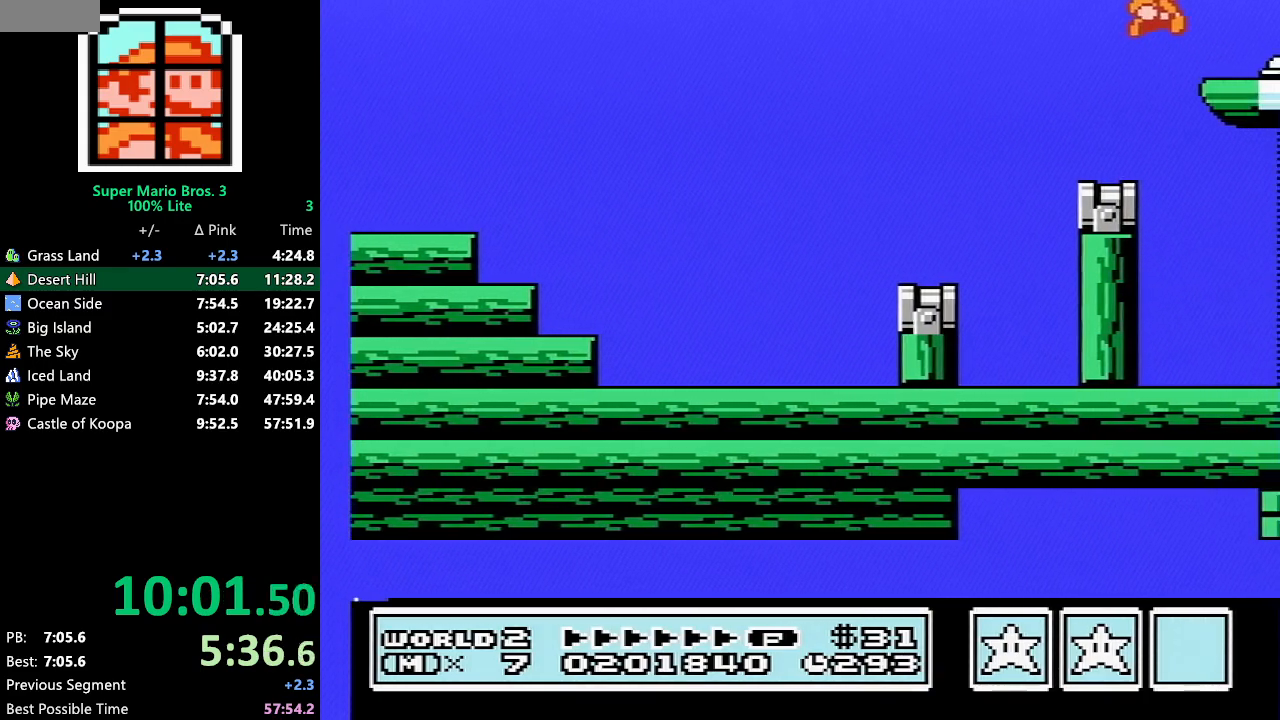
{"buttons": ["DPAD_RIGHT"], "events": [[17, "B", "down"], [50, "B", "up"], [67, "B", "down"], [133, "B", "up"]]}
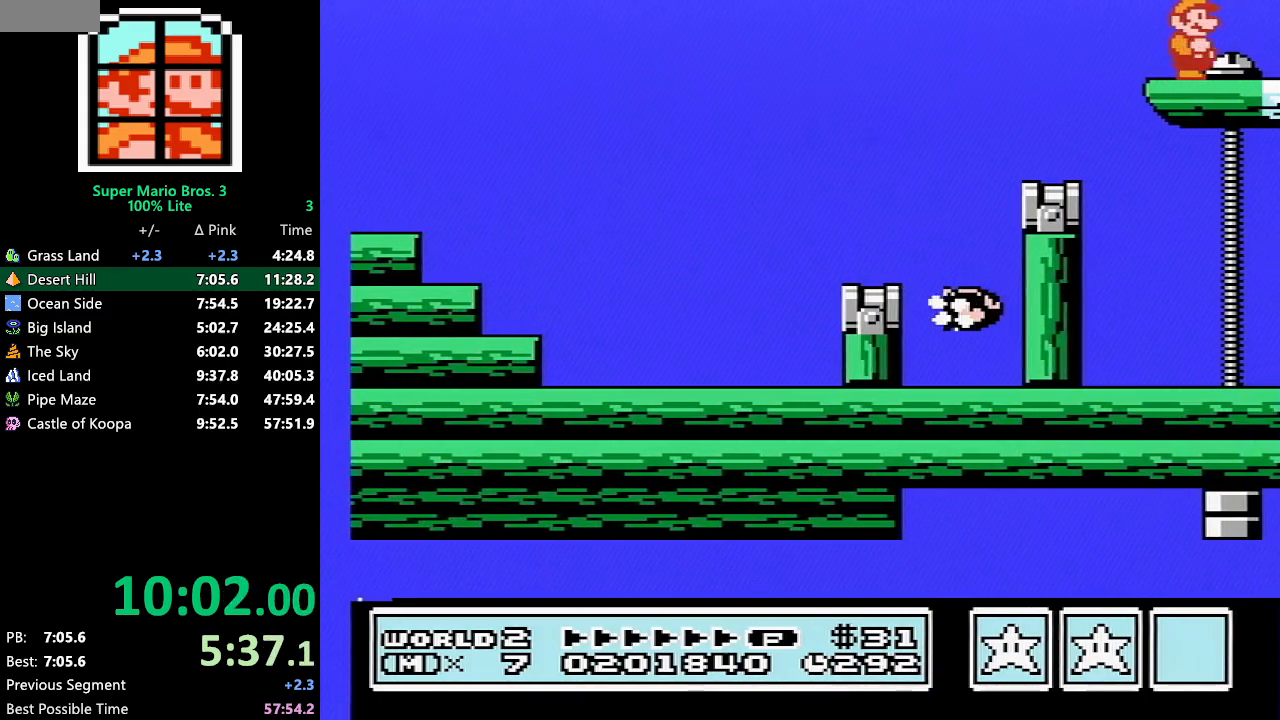
{"buttons": ["DPAD_RIGHT"], "events": []}
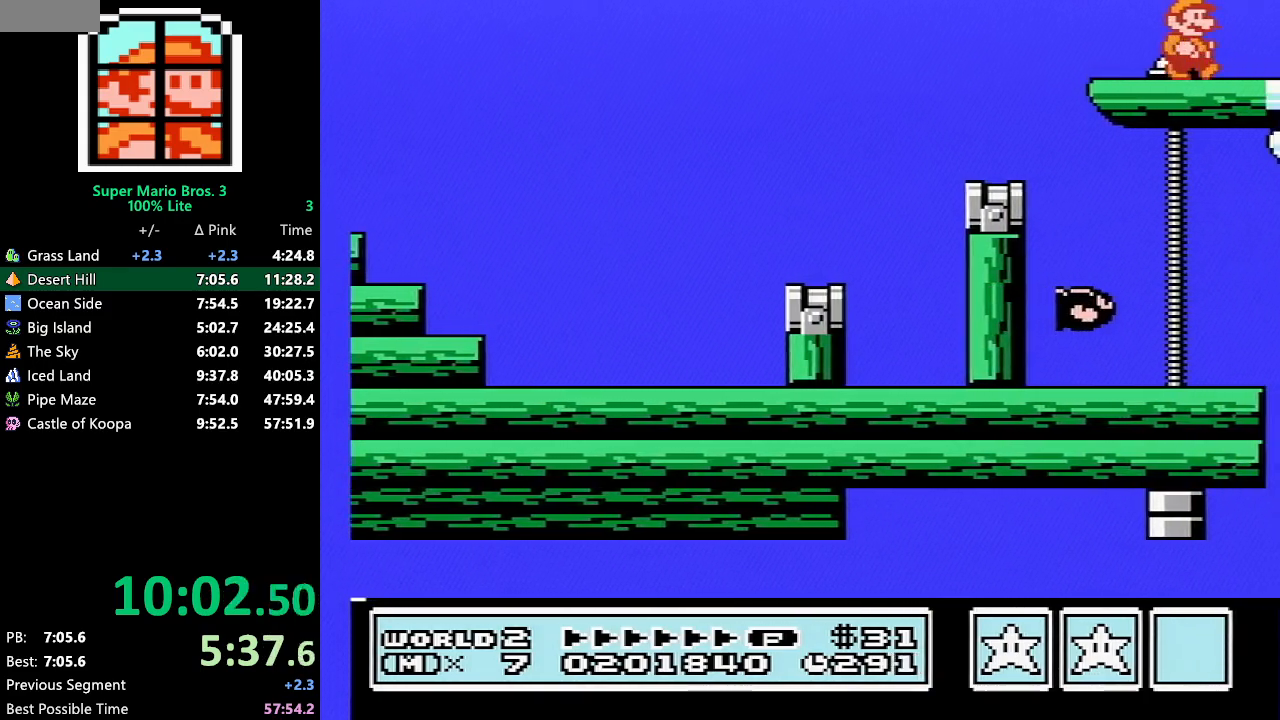
{"buttons": ["DPAD_RIGHT"], "events": []}
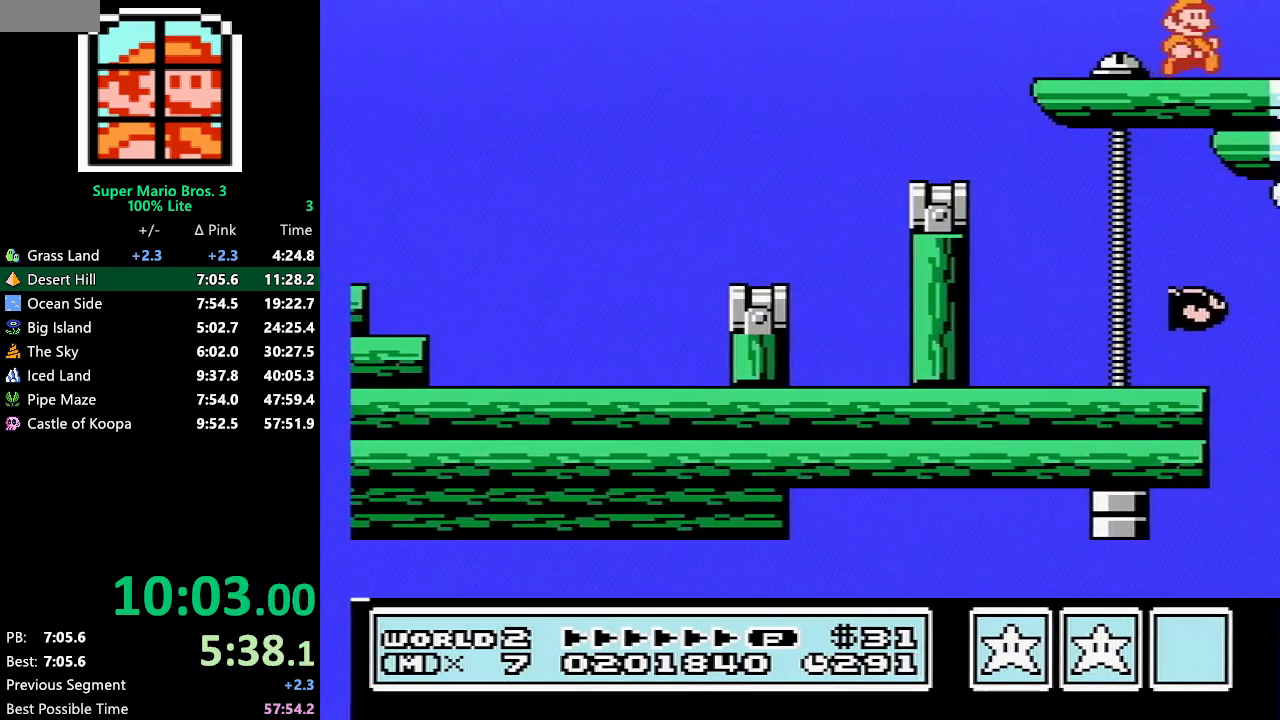
{"buttons": ["DPAD_RIGHT"], "events": []}
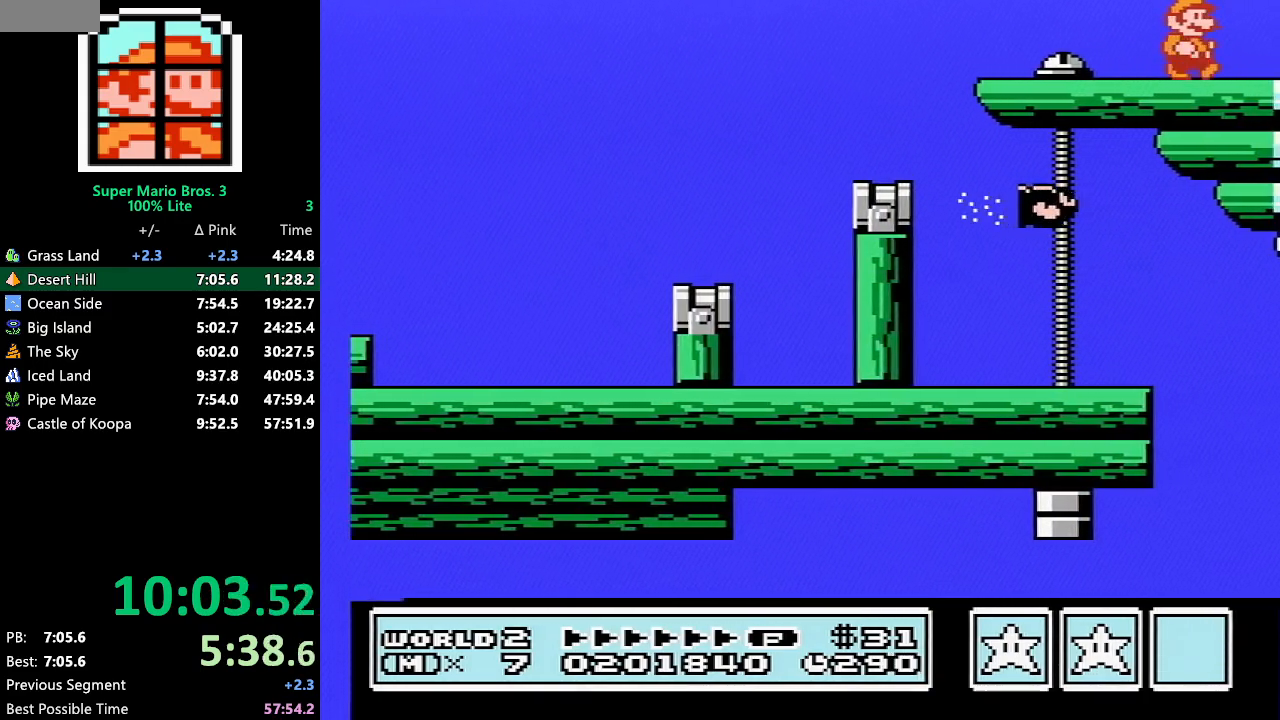
{"buttons": ["DPAD_RIGHT"], "events": []}
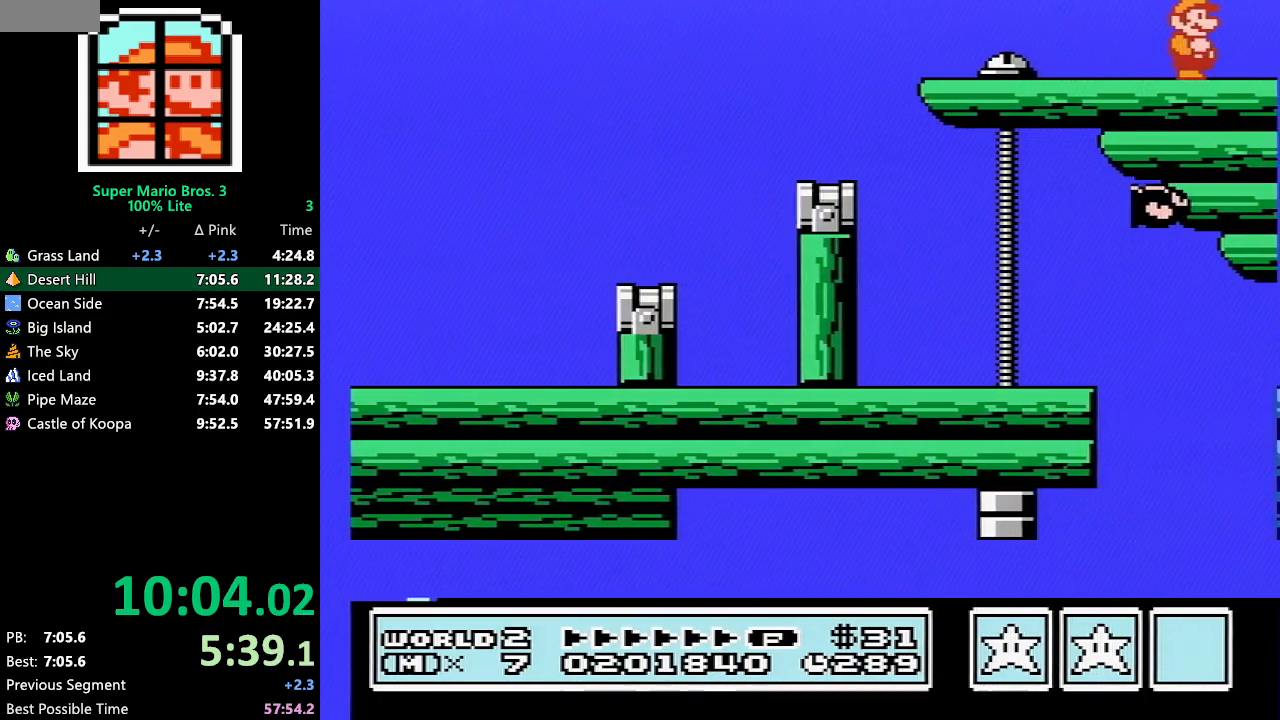
{"buttons": ["DPAD_RIGHT"], "events": []}
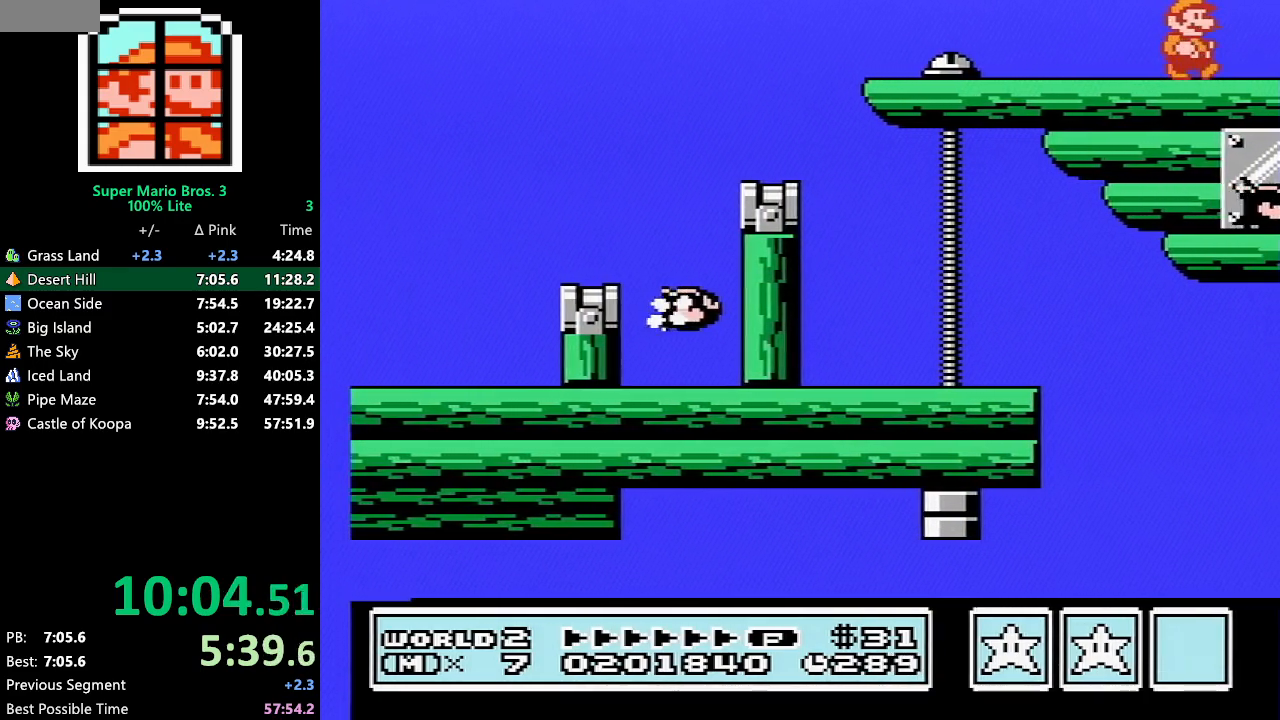
{"buttons": ["DPAD_RIGHT"], "events": []}
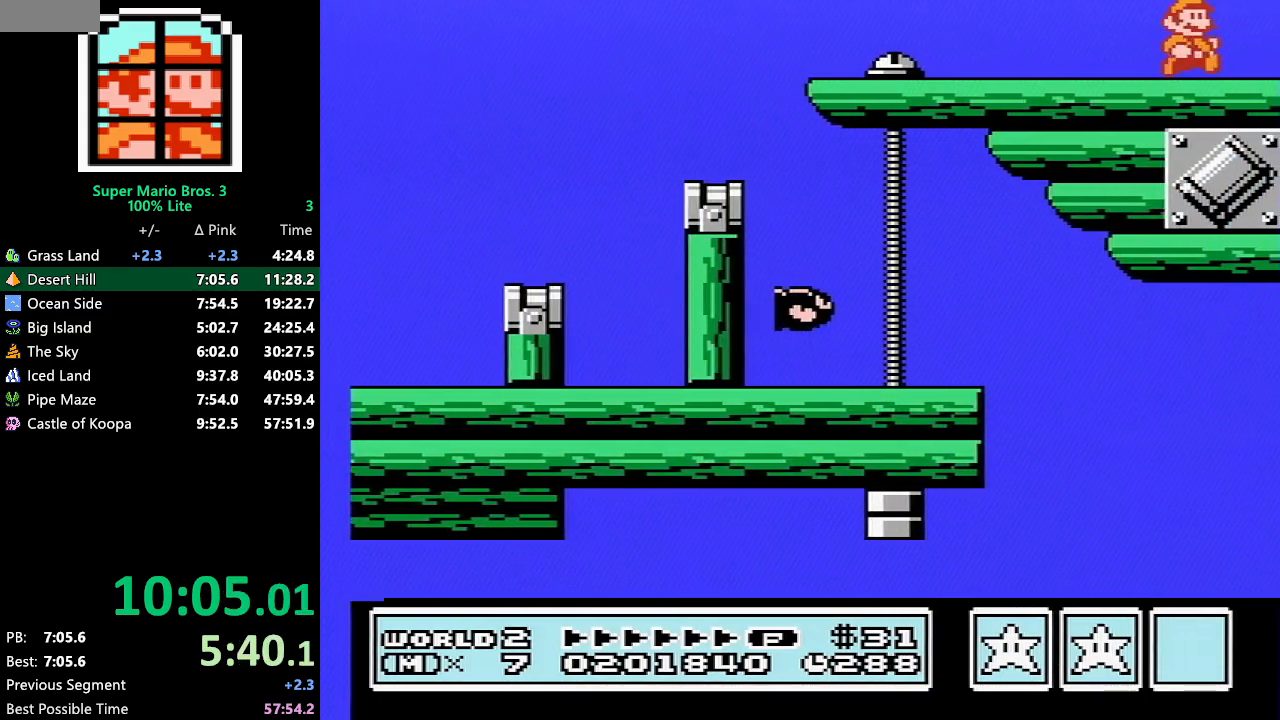
{"buttons": ["DPAD_RIGHT"], "events": []}
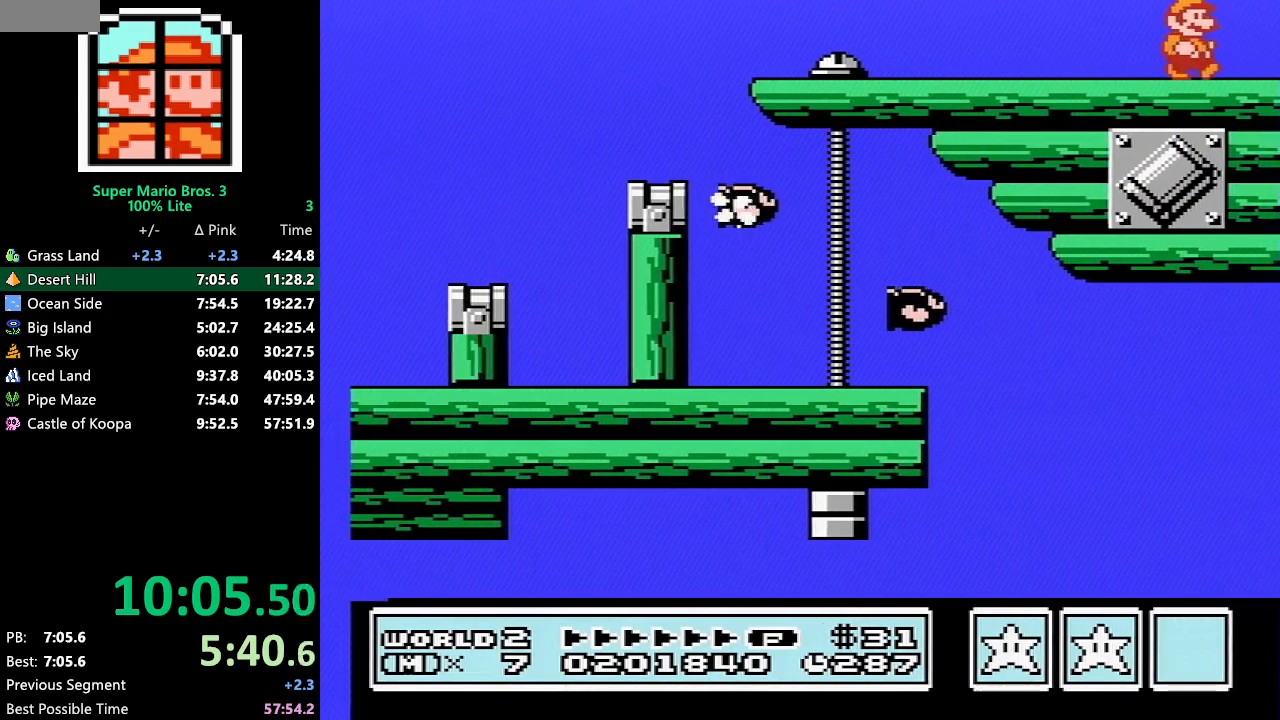
{"buttons": ["DPAD_RIGHT"], "events": []}
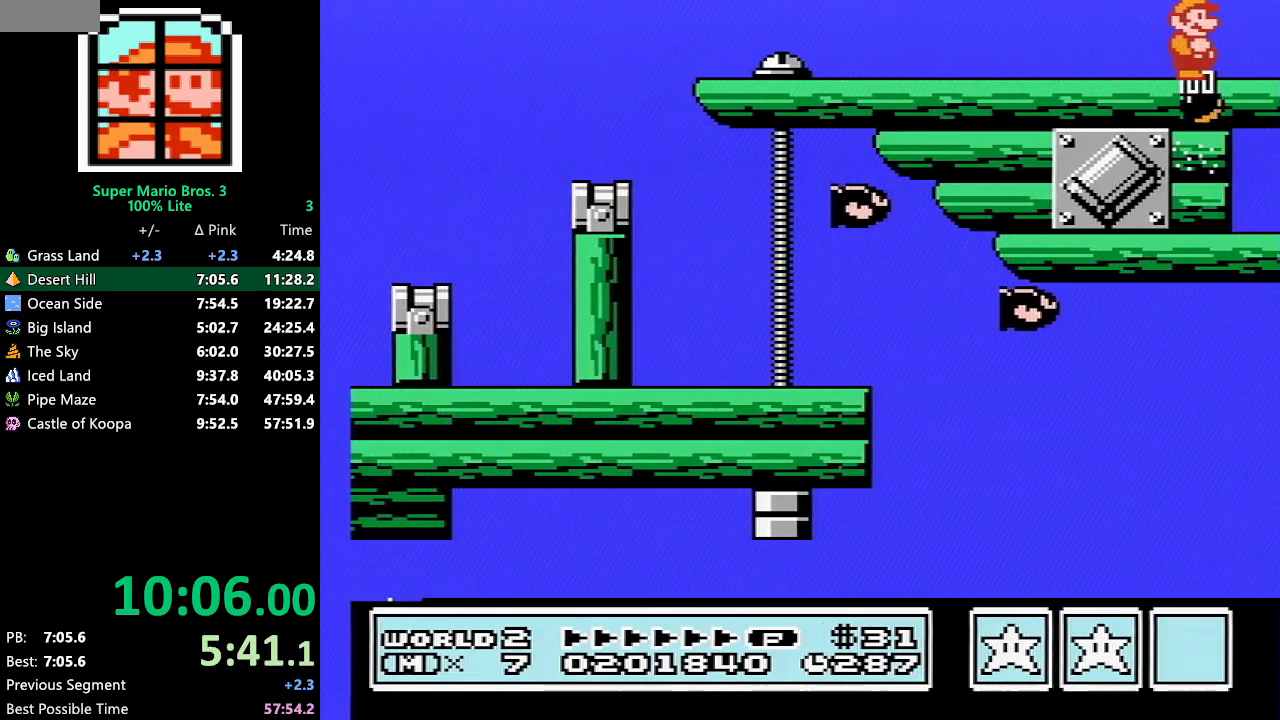
{"buttons": ["B", "DPAD_RIGHT"], "events": [[417, "B", "down"], [450, "B", "up"], [483, "B", "down"]]}
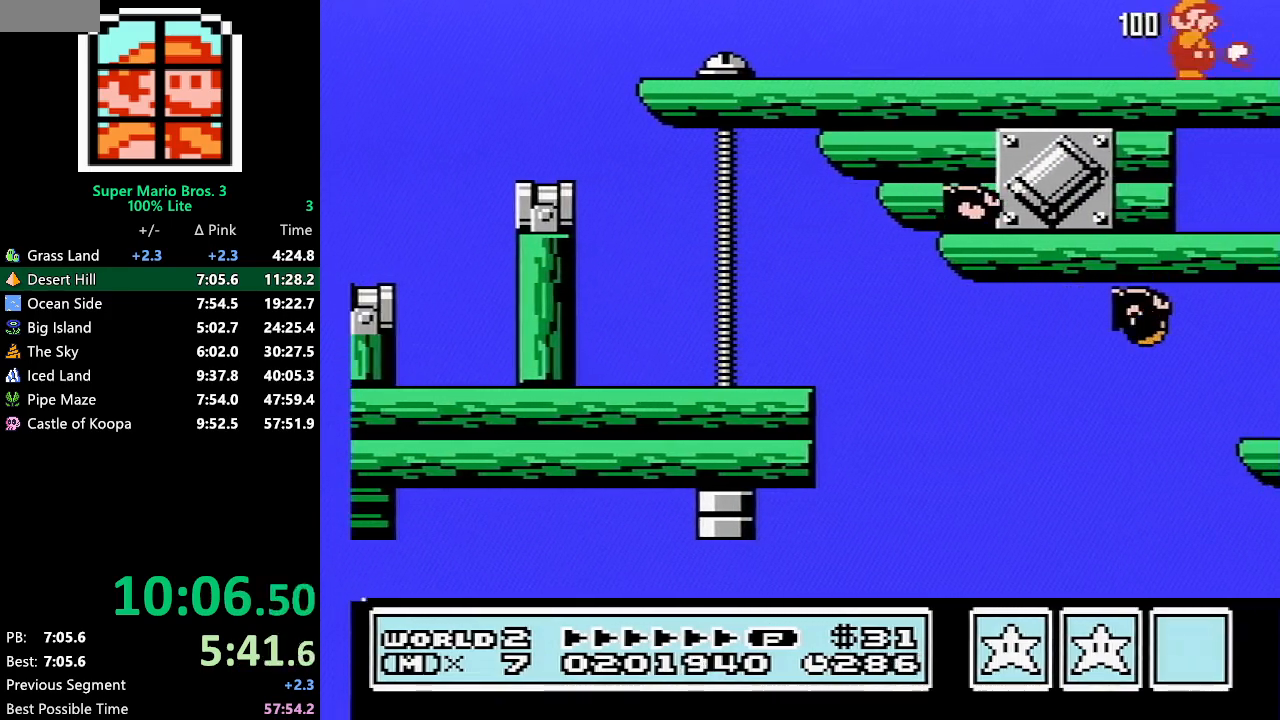
{"buttons": ["DPAD_RIGHT"], "events": [[50, "B", "up"], [267, "B", "down"], [333, "B", "up"]]}
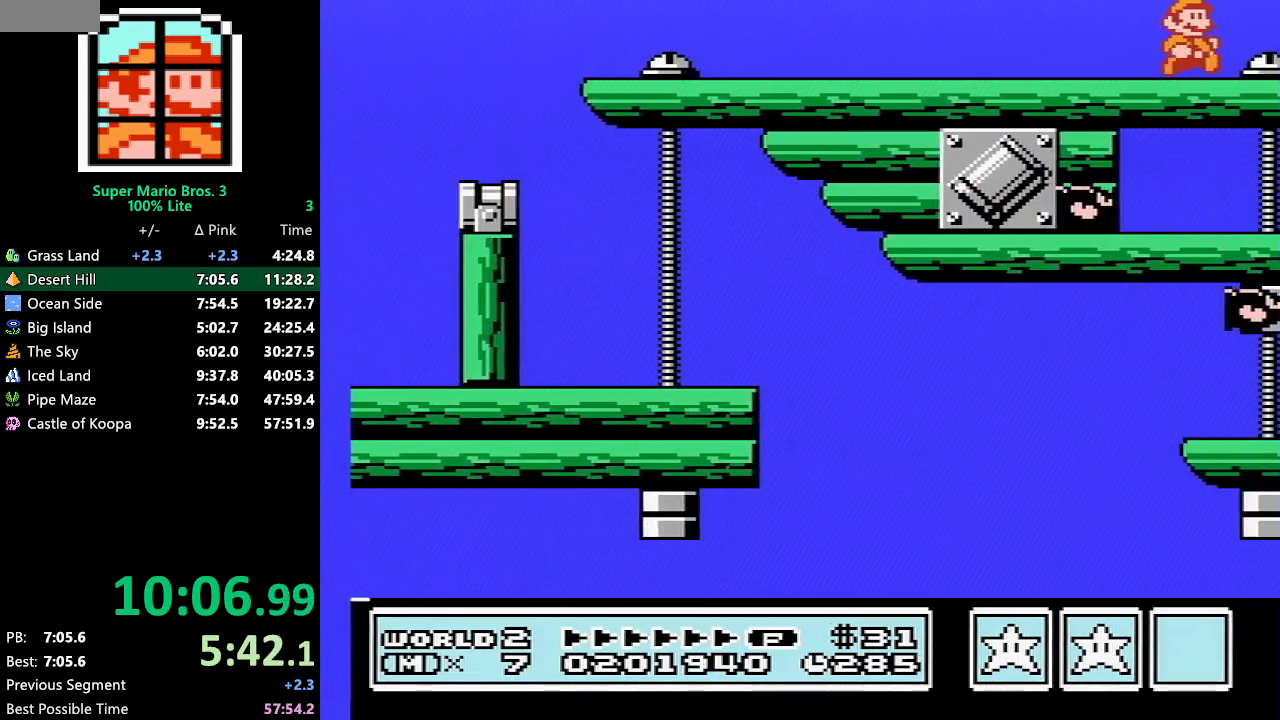
{"buttons": ["B", "DPAD_RIGHT"], "events": [[33, "B", "down"], [67, "B", "up"], [100, "B", "down"], [133, "B", "up"], [467, "B", "down"]]}
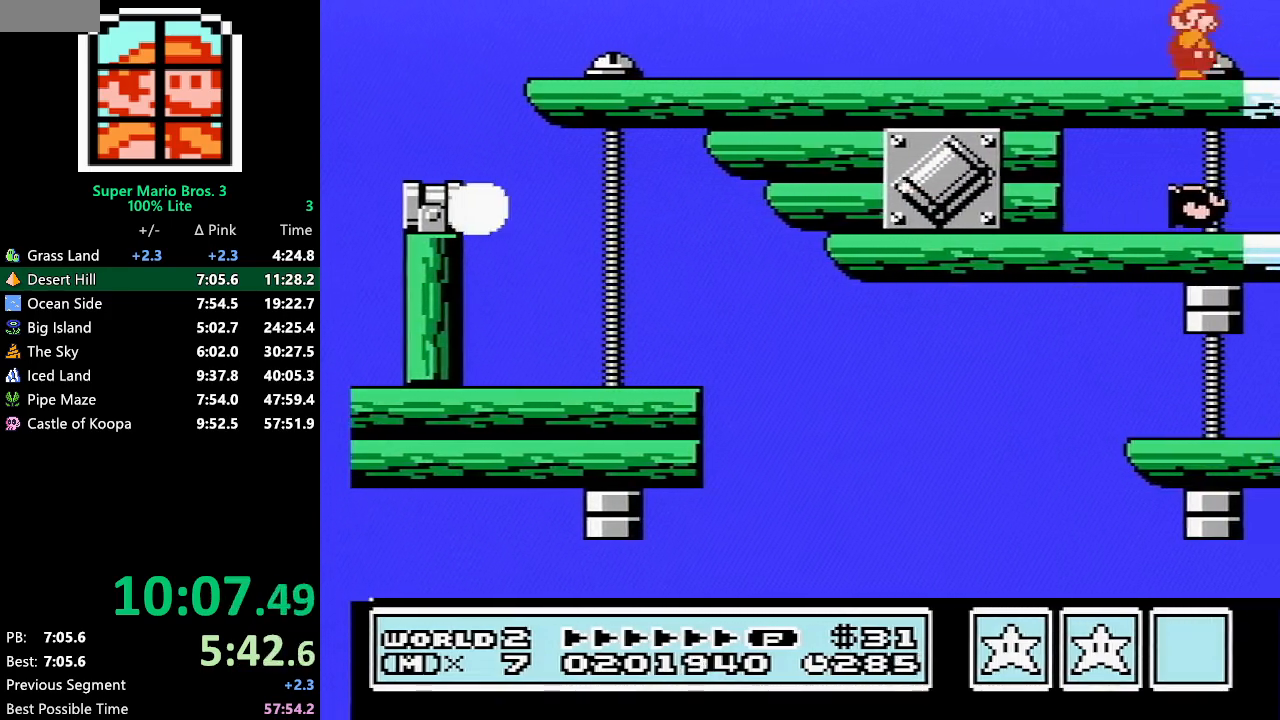
{"buttons": ["DPAD_RIGHT"], "events": [[33, "B", "up"], [250, "B", "down"], [317, "B", "up"], [350, "B", "down"], [383, "B", "up"]]}
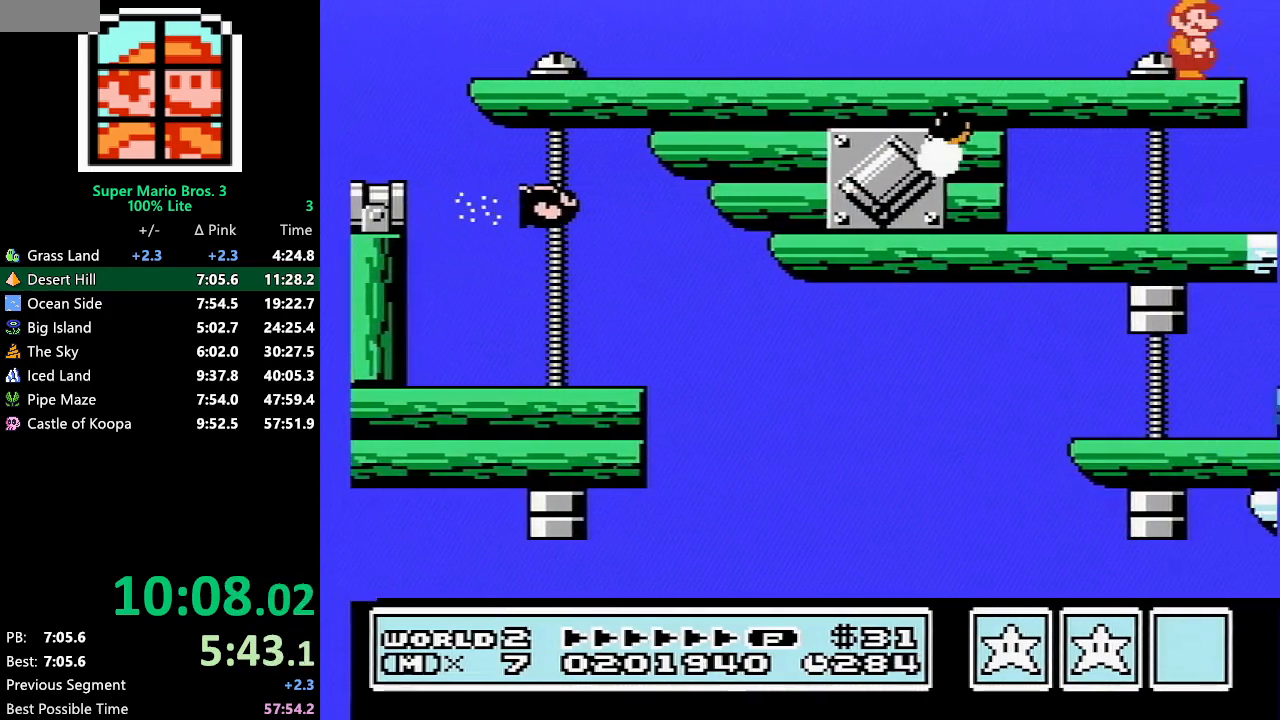
{"buttons": ["DPAD_RIGHT"], "events": [[83, "B", "down"], [183, "B", "up"], [350, "B", "down"], [367, "B", "up"], [433, "B", "down"], [467, "B", "up"]]}
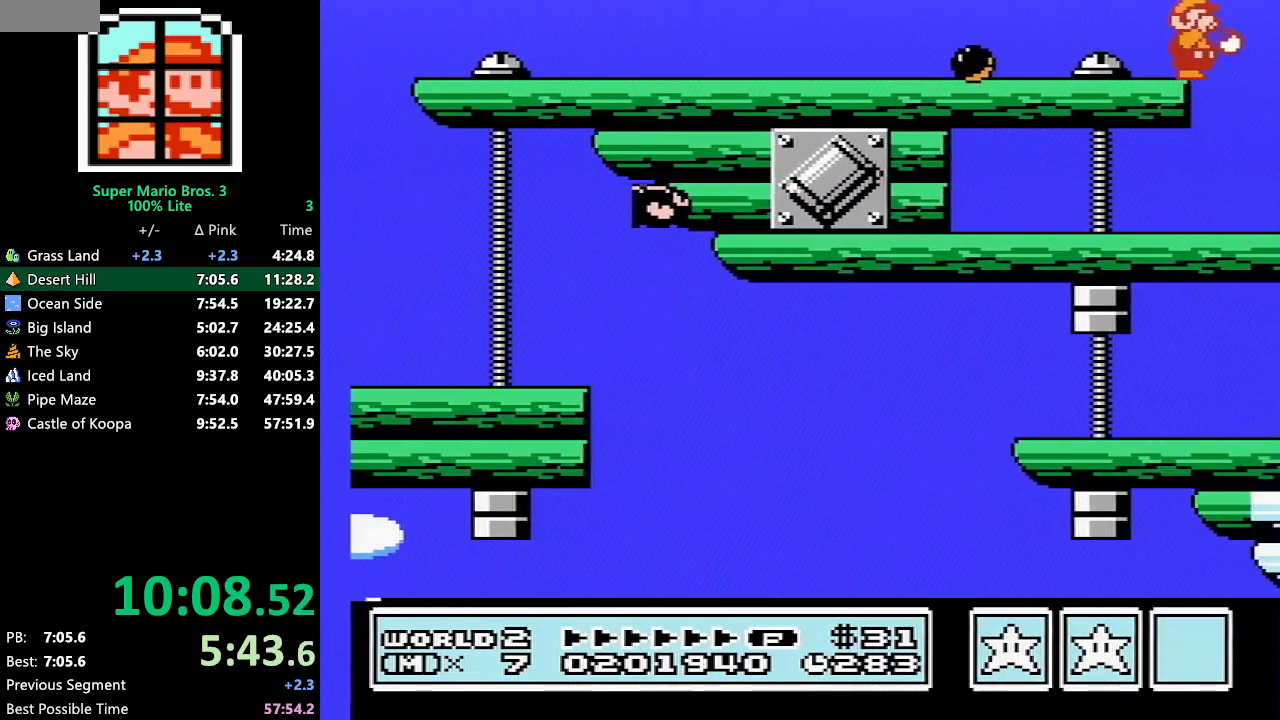
{"buttons": ["A", "B", "DPAD_RIGHT"], "events": [[117, "B", "down"], [150, "B", "up"], [217, "B", "down"], [250, "B", "up"], [433, "B", "down"], [500, "A", "down"]]}
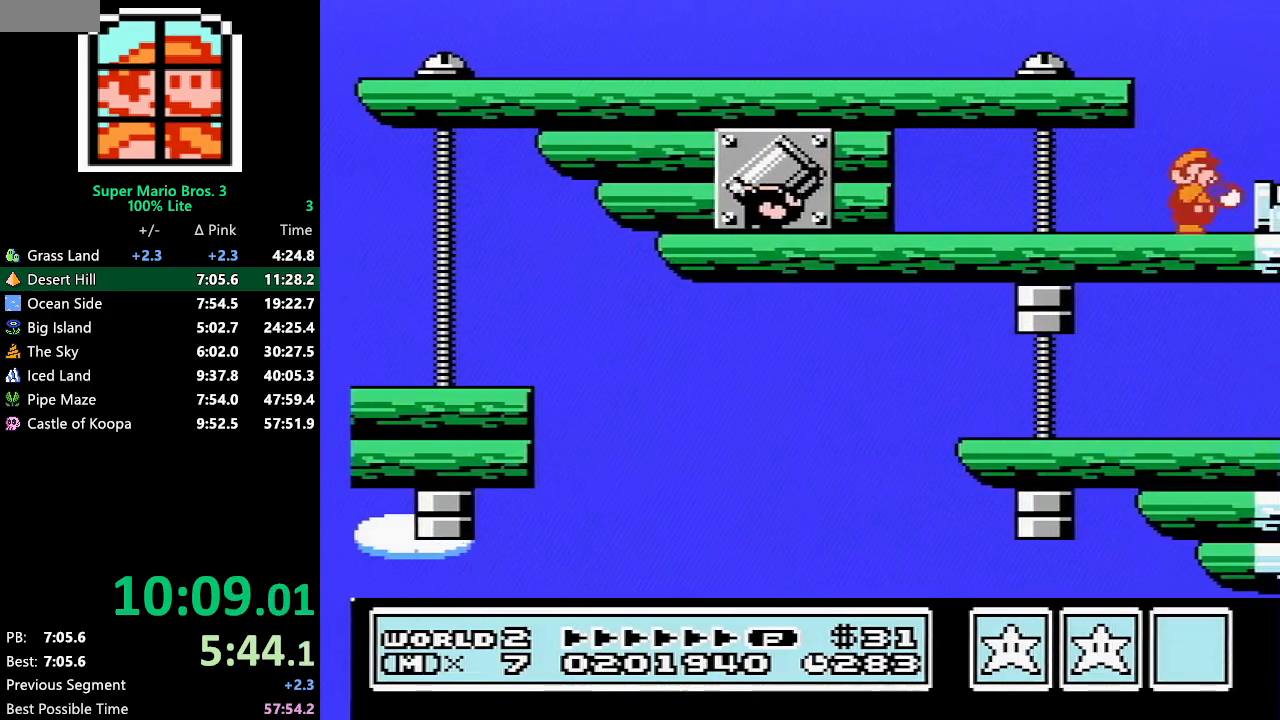
{"buttons": ["DPAD_RIGHT"], "events": [[150, "B", "up"], [250, "A", "up"], [317, "B", "down"], [350, "B", "up"], [383, "B", "down"], [467, "B", "up"]]}
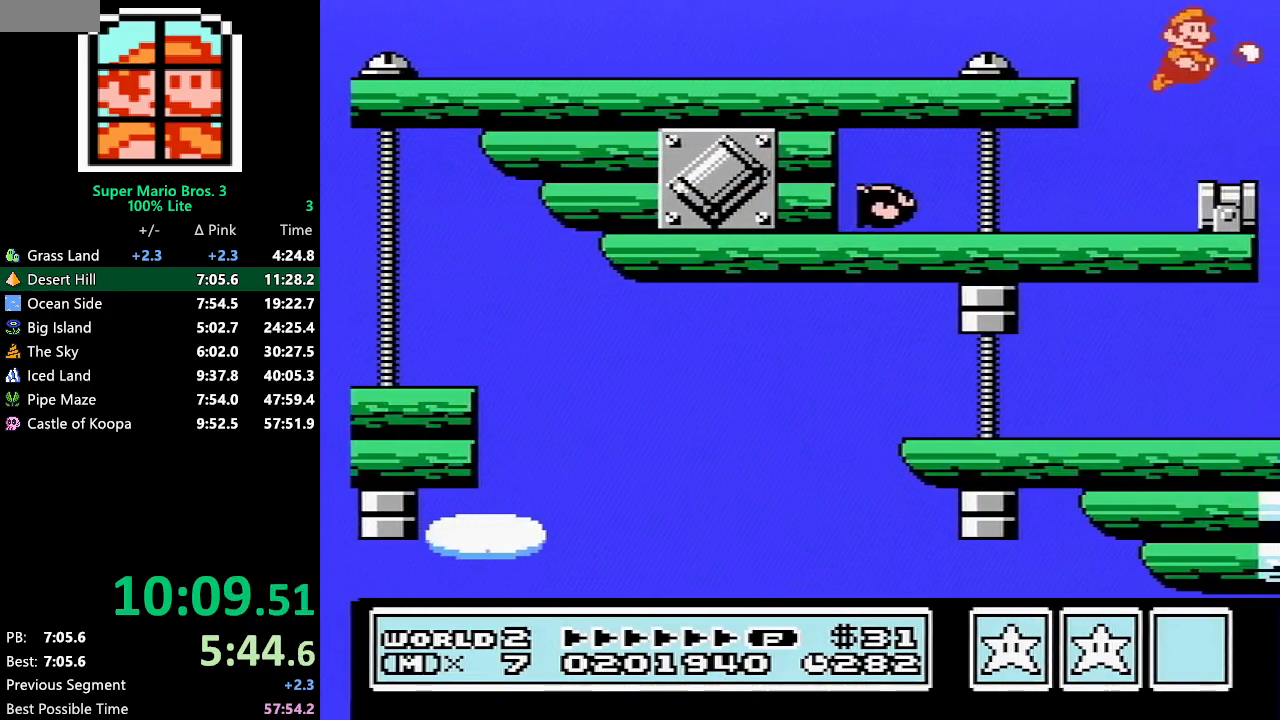
{"buttons": [], "events": [[50, "DPAD_RIGHT", "up"], [217, "B", "down"], [283, "B", "up"]]}
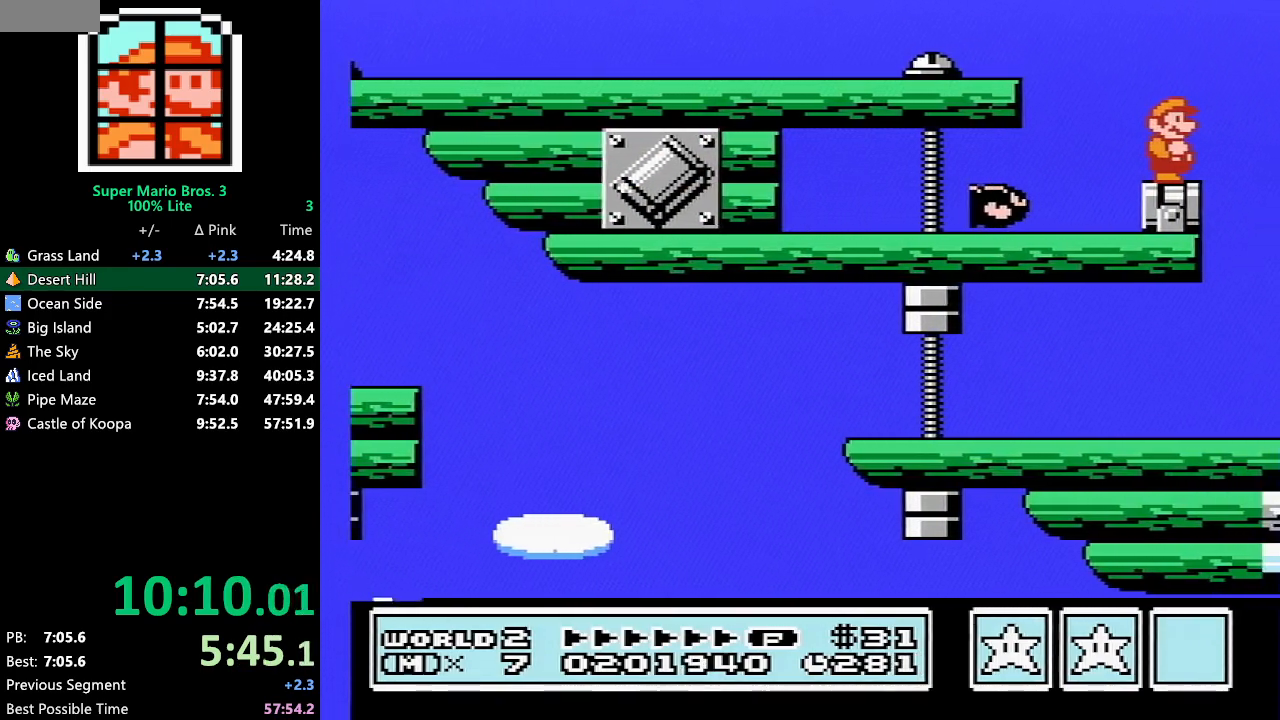
{"buttons": [], "events": [[317, "B", "down"], [350, "B", "up"]]}
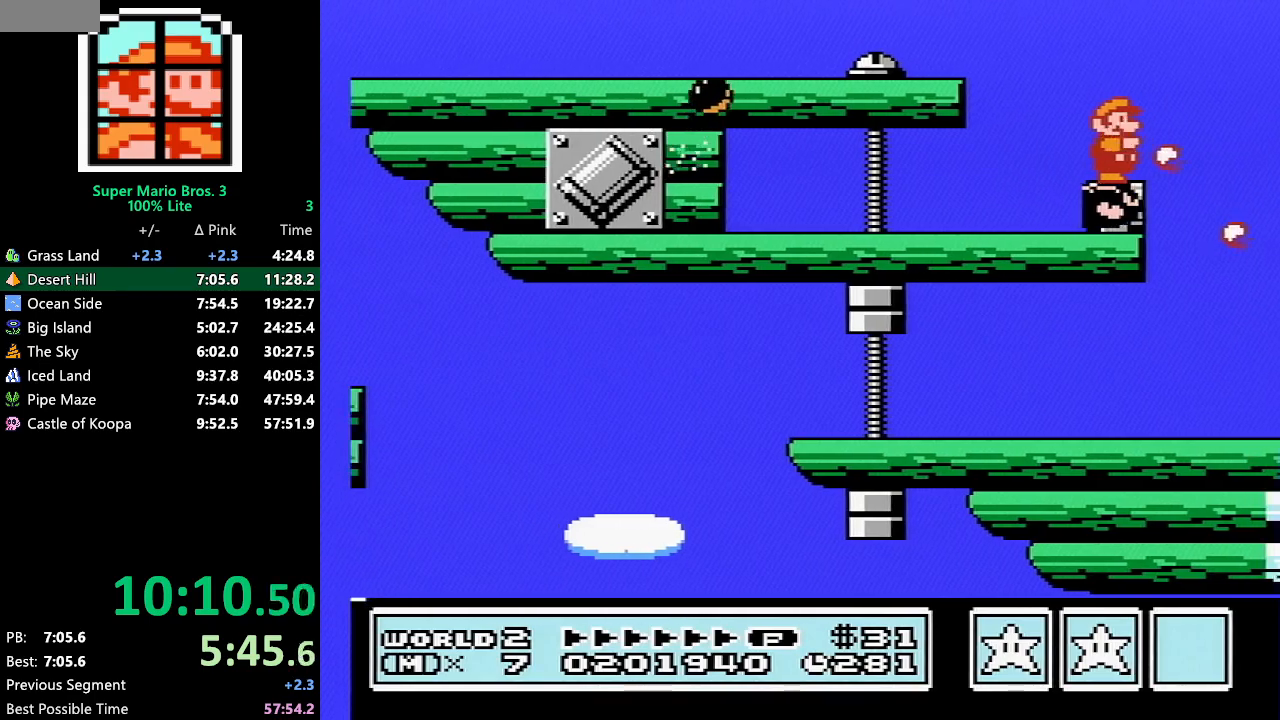
{"buttons": ["B", "DPAD_RIGHT"], "events": [[217, "B", "down"], [250, "B", "up"], [300, "B", "down"], [300, "DPAD_RIGHT", "down"]]}
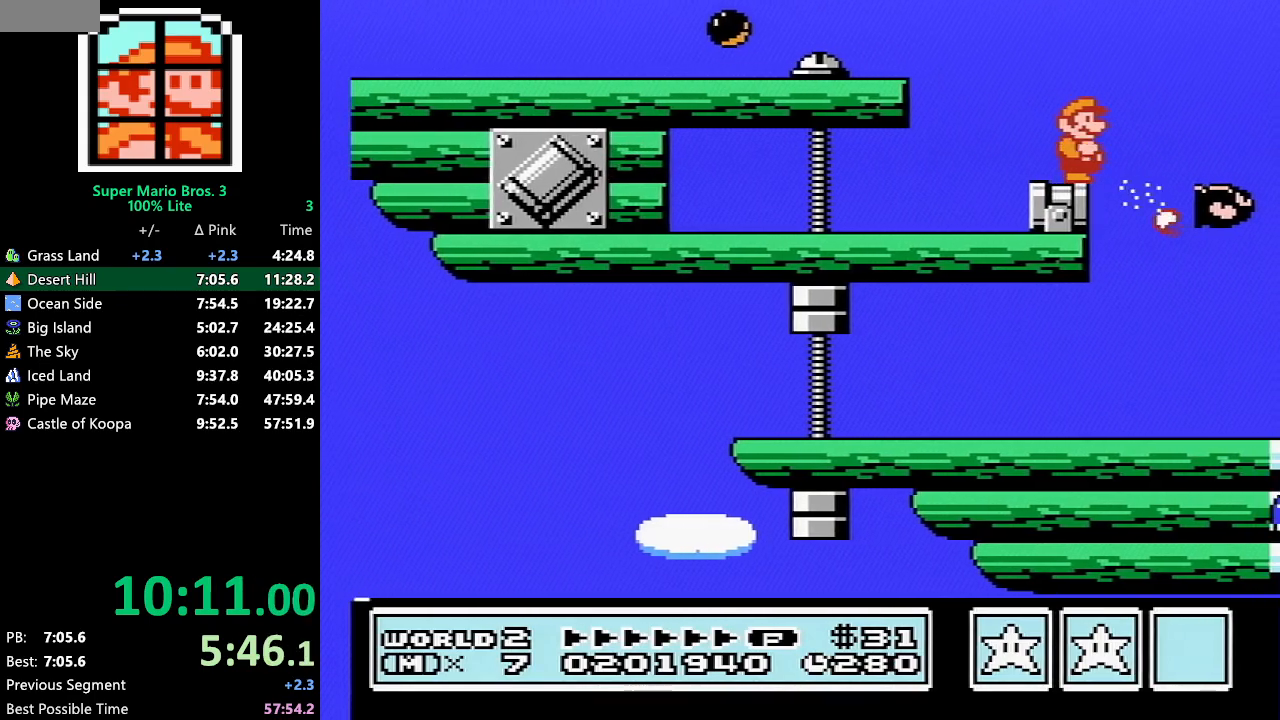
{"buttons": ["B"], "events": [[83, "DPAD_RIGHT", "up"], [150, "DPAD_LEFT", "down"], [217, "B", "up"], [367, "B", "down"], [500, "DPAD_LEFT", "up"]]}
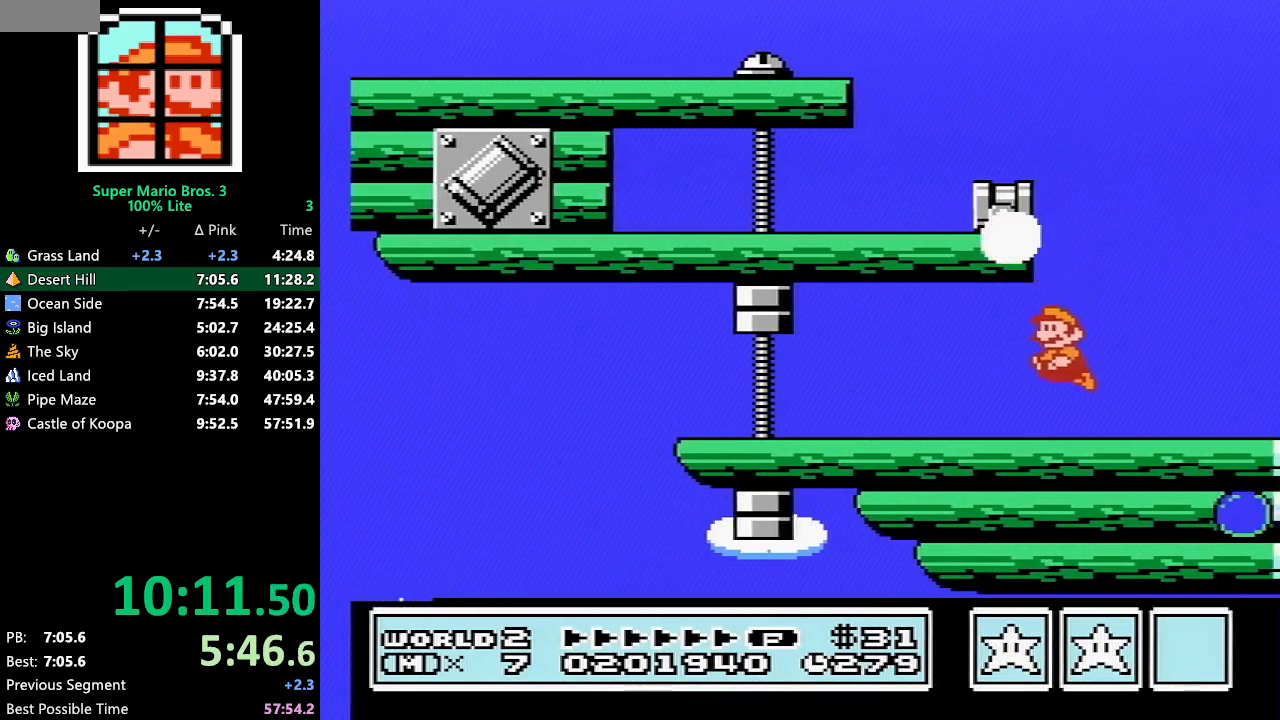
{"buttons": ["B"], "events": [[83, "DPAD_RIGHT", "down"], [217, "DPAD_RIGHT", "up"], [267, "DPAD_LEFT", "down"], [500, "DPAD_LEFT", "up"]]}
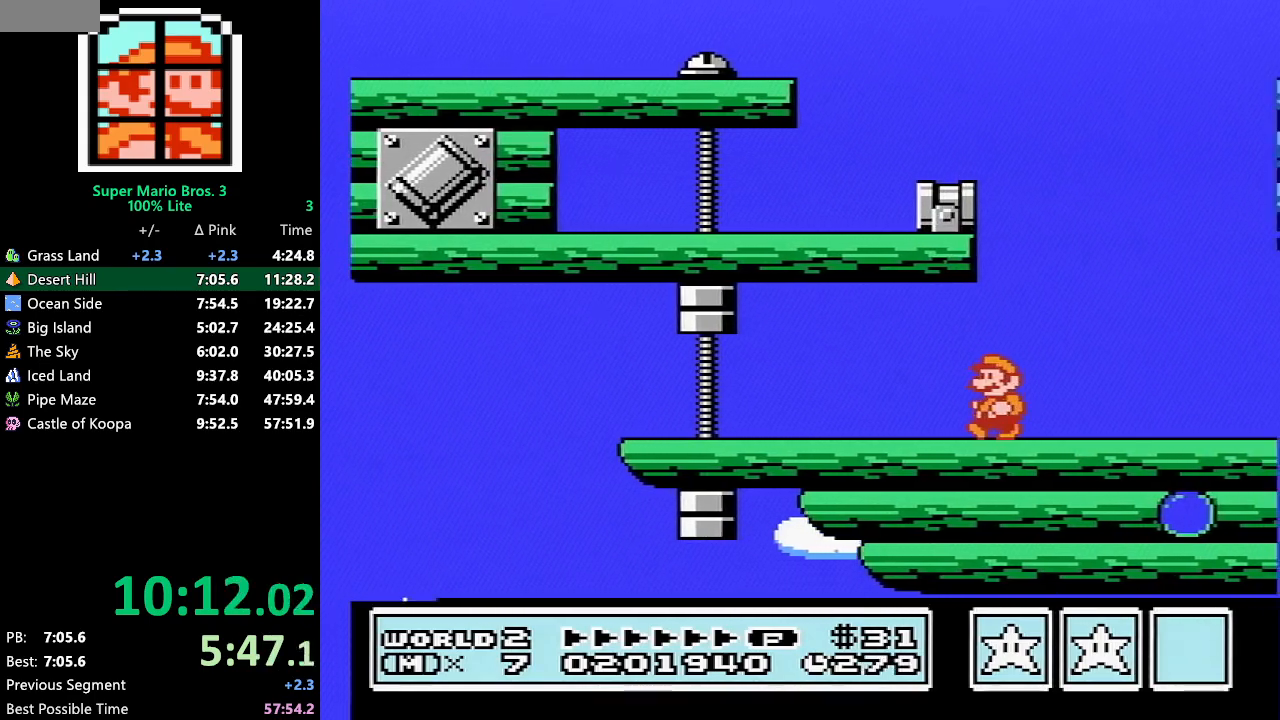
{"buttons": ["B", "DPAD_RIGHT"], "events": [[83, "DPAD_RIGHT", "down"], [117, "DPAD_RIGHT", "up"], [317, "DPAD_LEFT", "down"], [400, "DPAD_LEFT", "up"], [467, "DPAD_RIGHT", "down"]]}
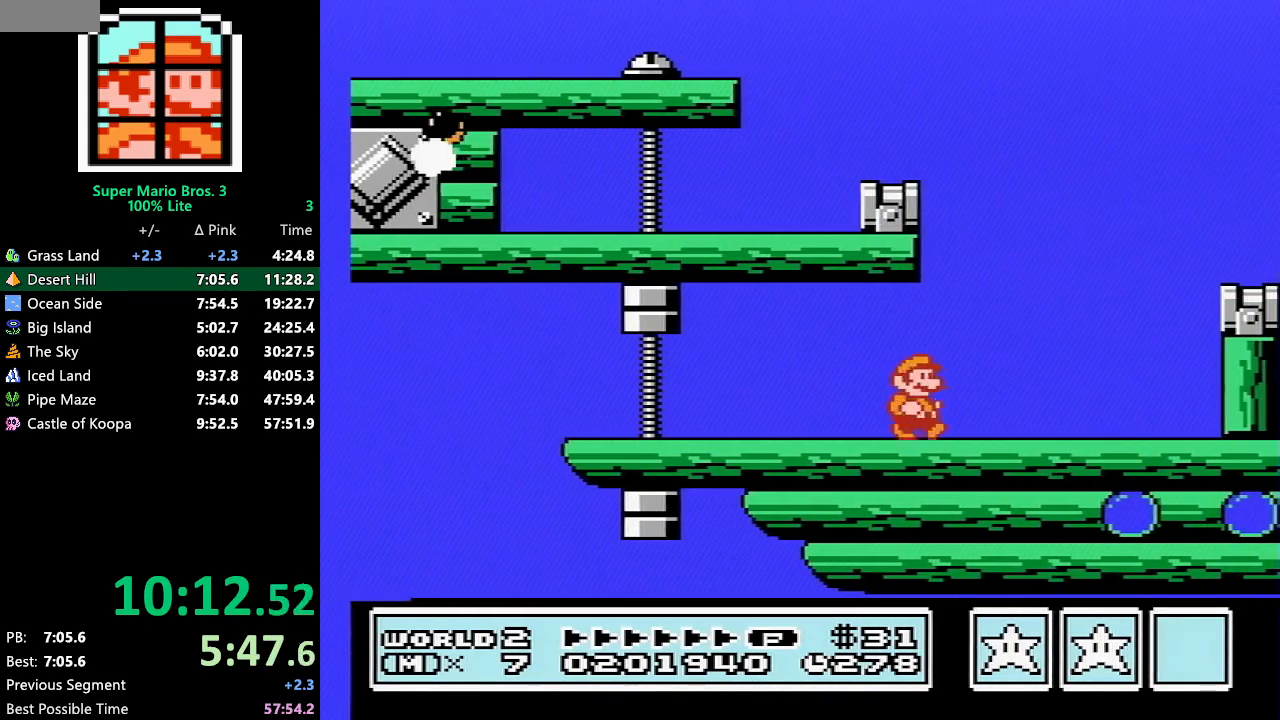
{"buttons": ["B", "DPAD_DOWN"], "events": [[33, "DPAD_RIGHT", "up"], [150, "DPAD_DOWN", "down"]]}
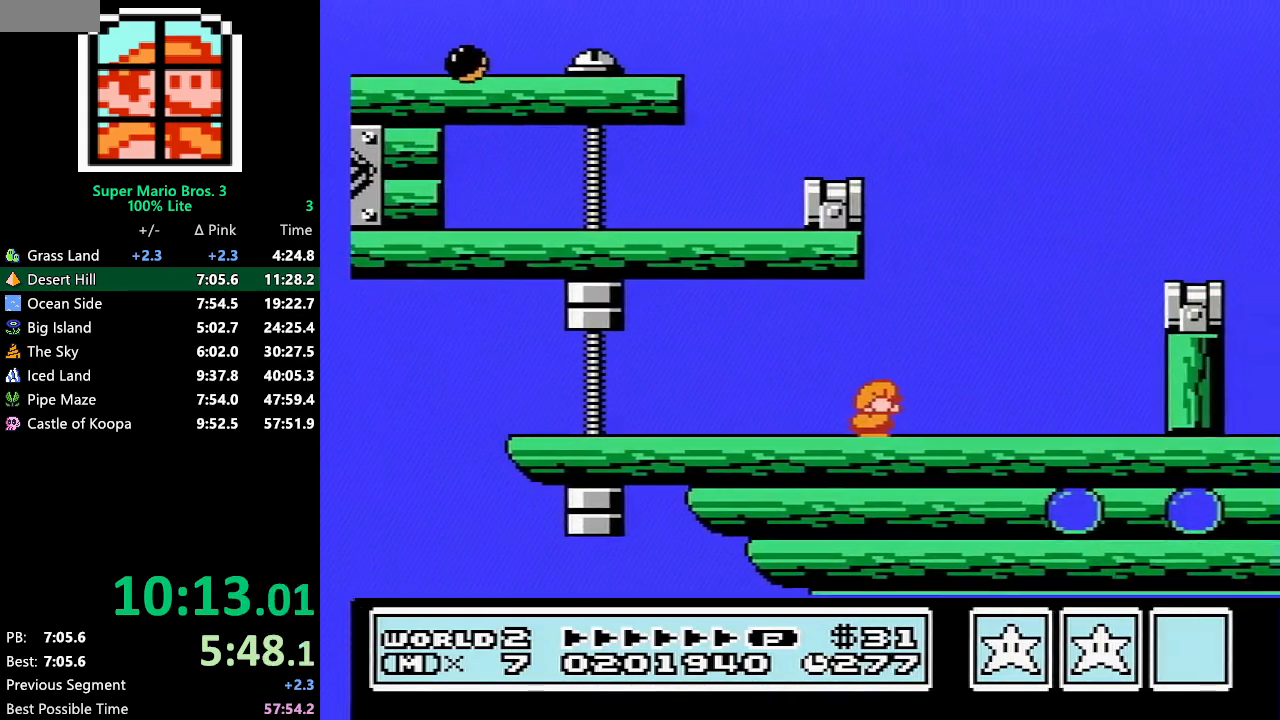
{"buttons": ["B", "DPAD_DOWN"], "events": []}
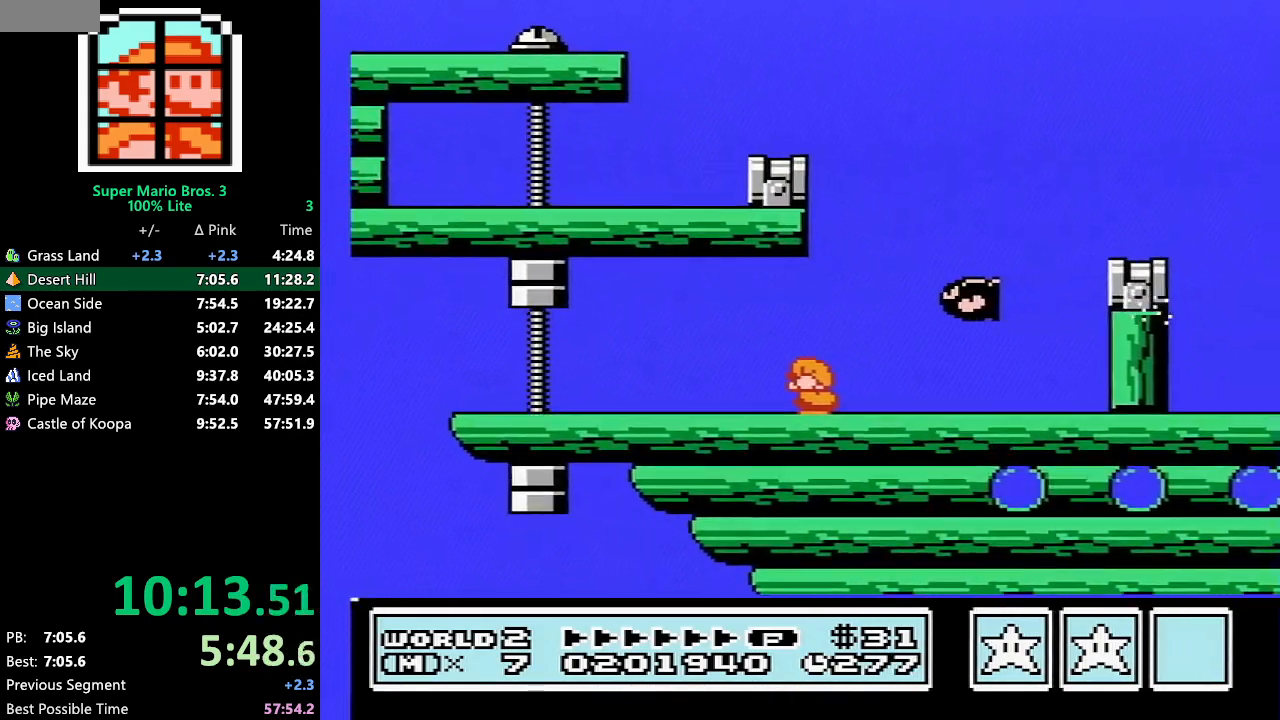
{"buttons": ["B", "DPAD_DOWN"], "events": []}
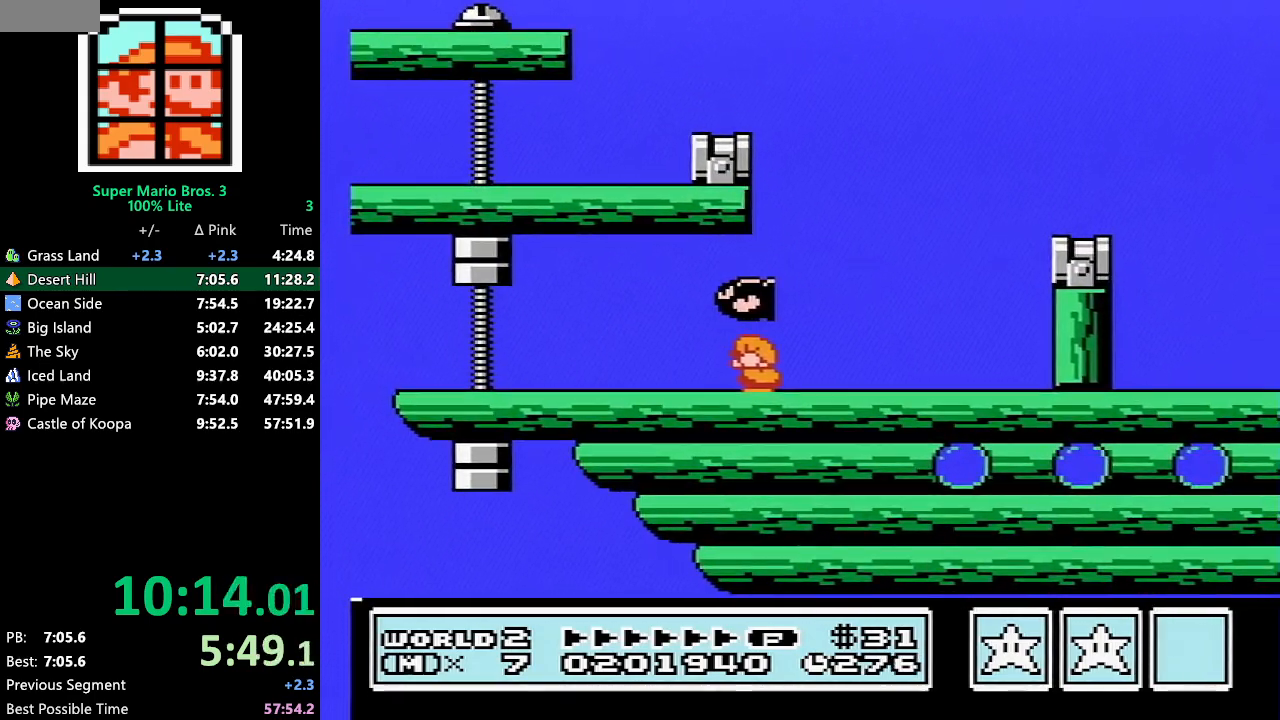
{"buttons": ["B", "DPAD_DOWN"], "events": []}
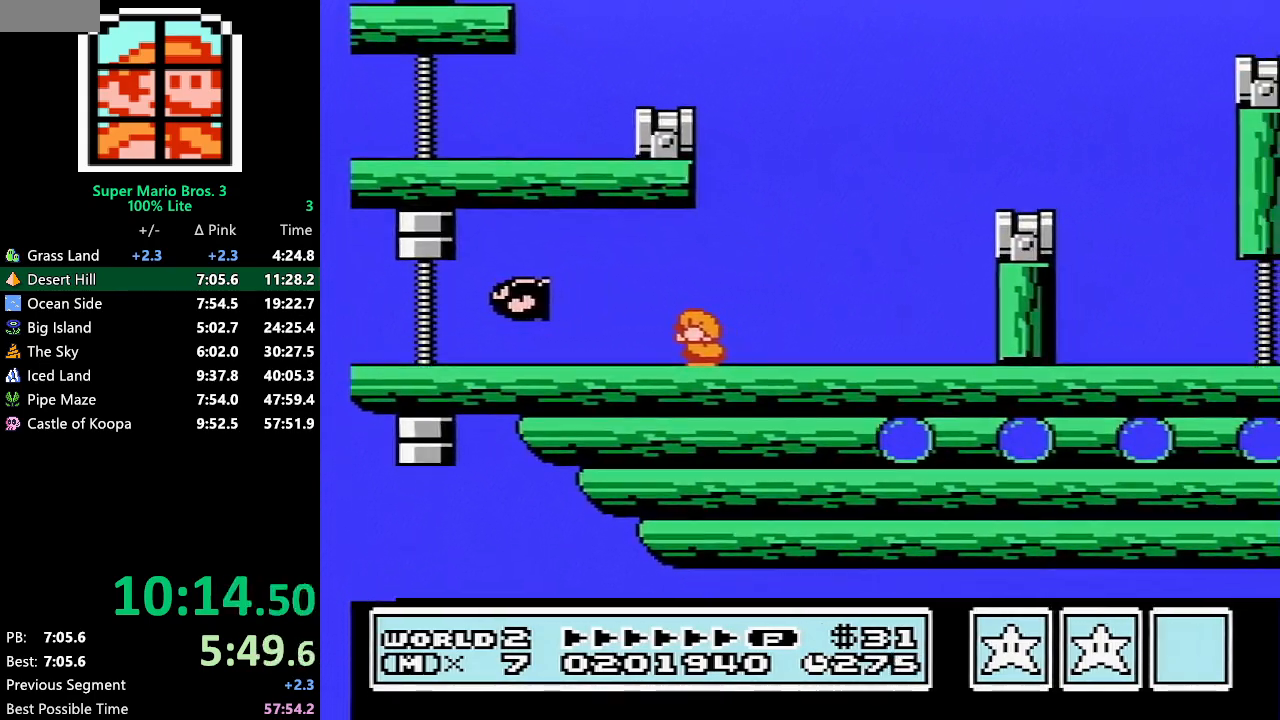
{"buttons": ["B"], "events": [[67, "DPAD_DOWN", "up"], [100, "DPAD_DOWN", "down"], [183, "DPAD_DOWN", "up"], [267, "DPAD_DOWN", "down"], [333, "DPAD_DOWN", "up"], [400, "DPAD_DOWN", "down"], [500, "DPAD_DOWN", "up"]]}
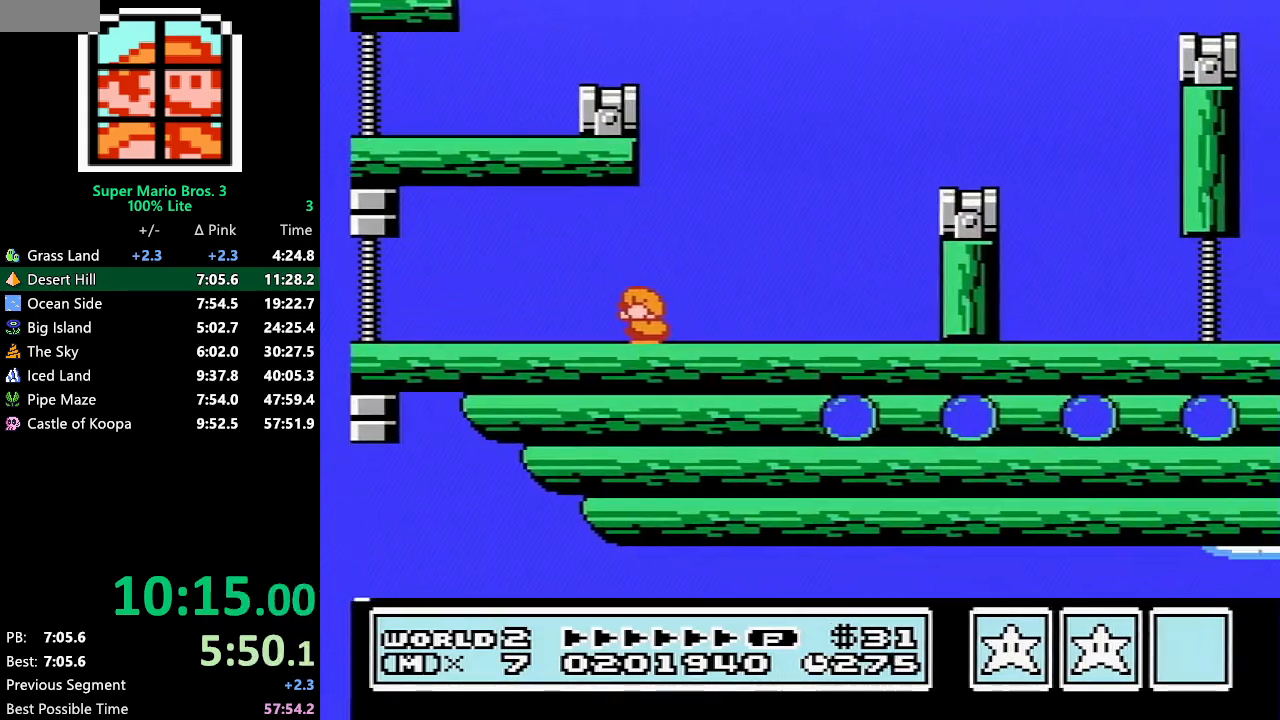
{"buttons": ["B"], "events": [[50, "DPAD_DOWN", "down"], [150, "DPAD_DOWN", "up"], [217, "DPAD_DOWN", "down"], [317, "DPAD_DOWN", "up"], [350, "DPAD_DOWN", "down"], [500, "DPAD_DOWN", "up"]]}
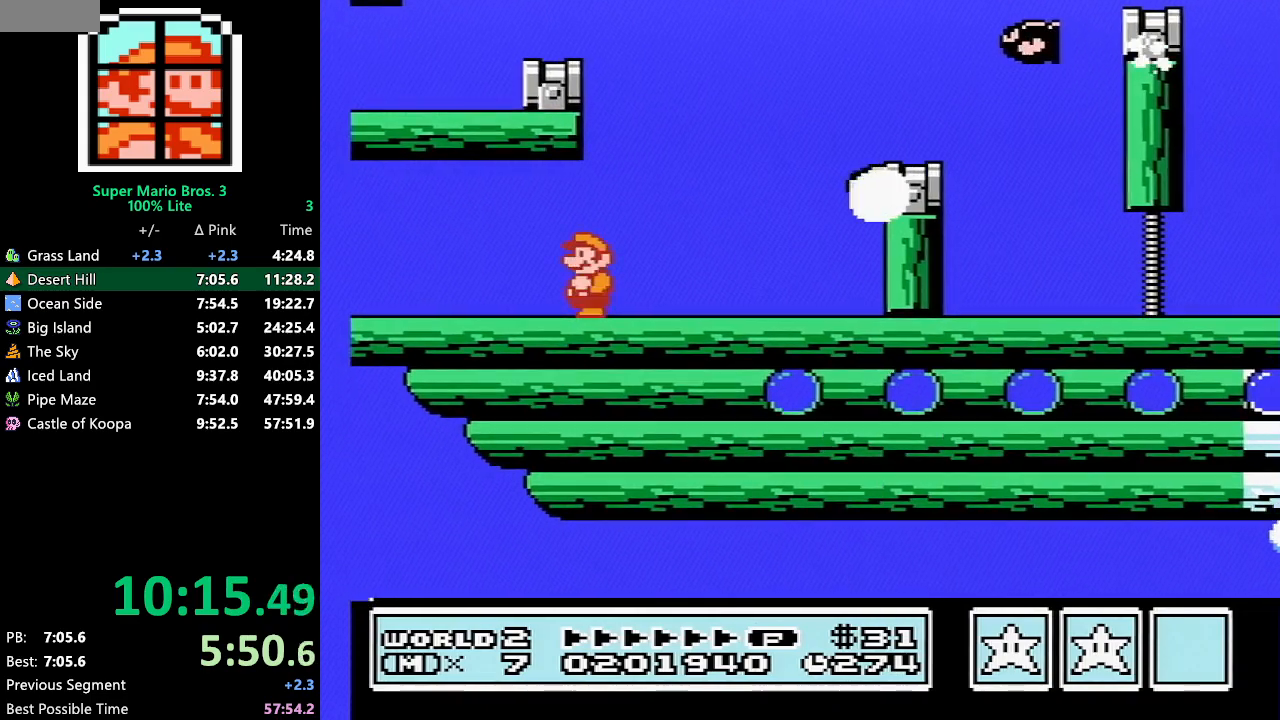
{"buttons": ["B", "DPAD_DOWN"], "events": [[17, "DPAD_DOWN", "down"], [117, "DPAD_DOWN", "up"], [183, "DPAD_DOWN", "down"]]}